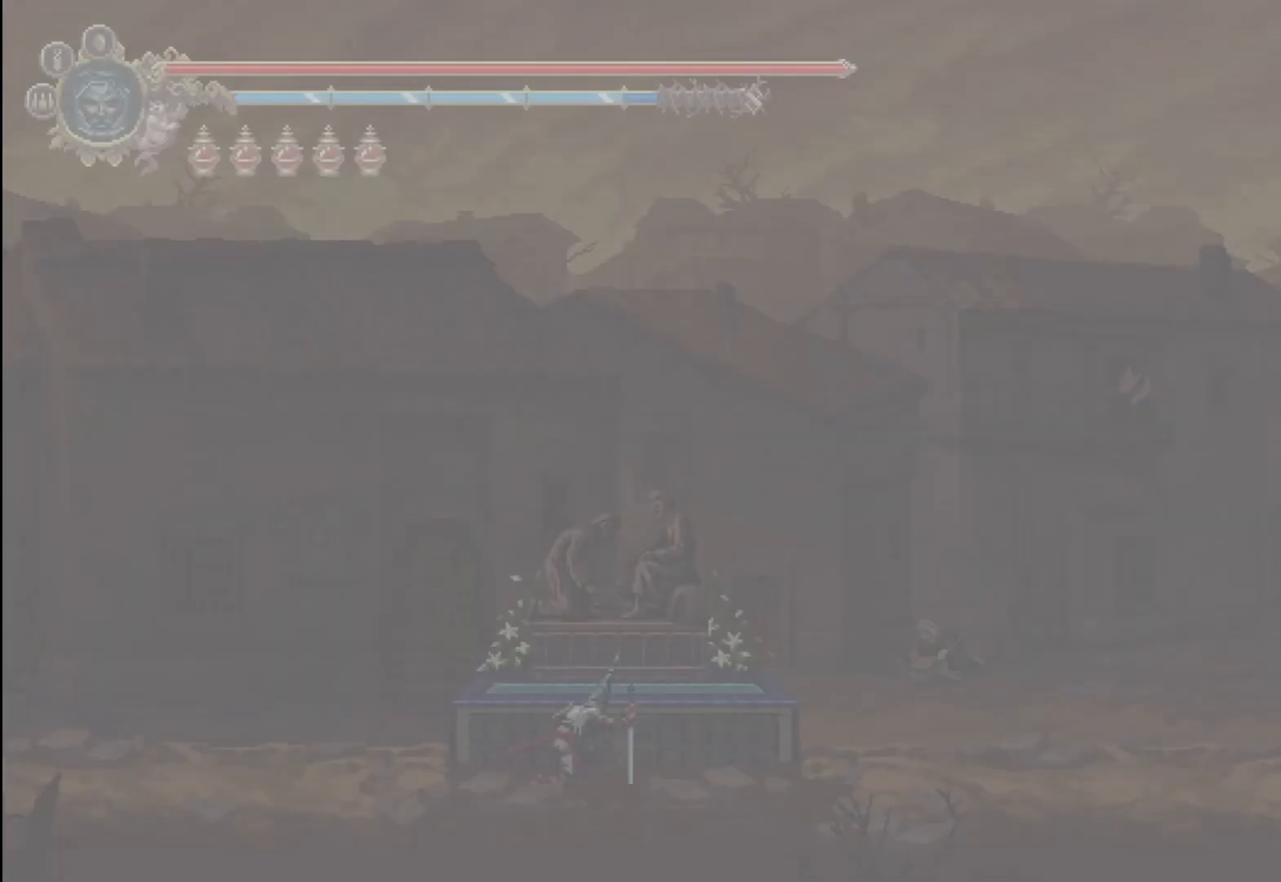
Gameplay with a controller (Xbox layout); each line is a JSON object with the inputs held at the frame after it. "events" lists button and stick changes between this image and that frame as [ms after this image, input, new state], when the widget could be followed in between.
{"buttons": ["R2"], "left_stick": "right", "right_stick": "center", "events": [[458, "R2", "down"]]}
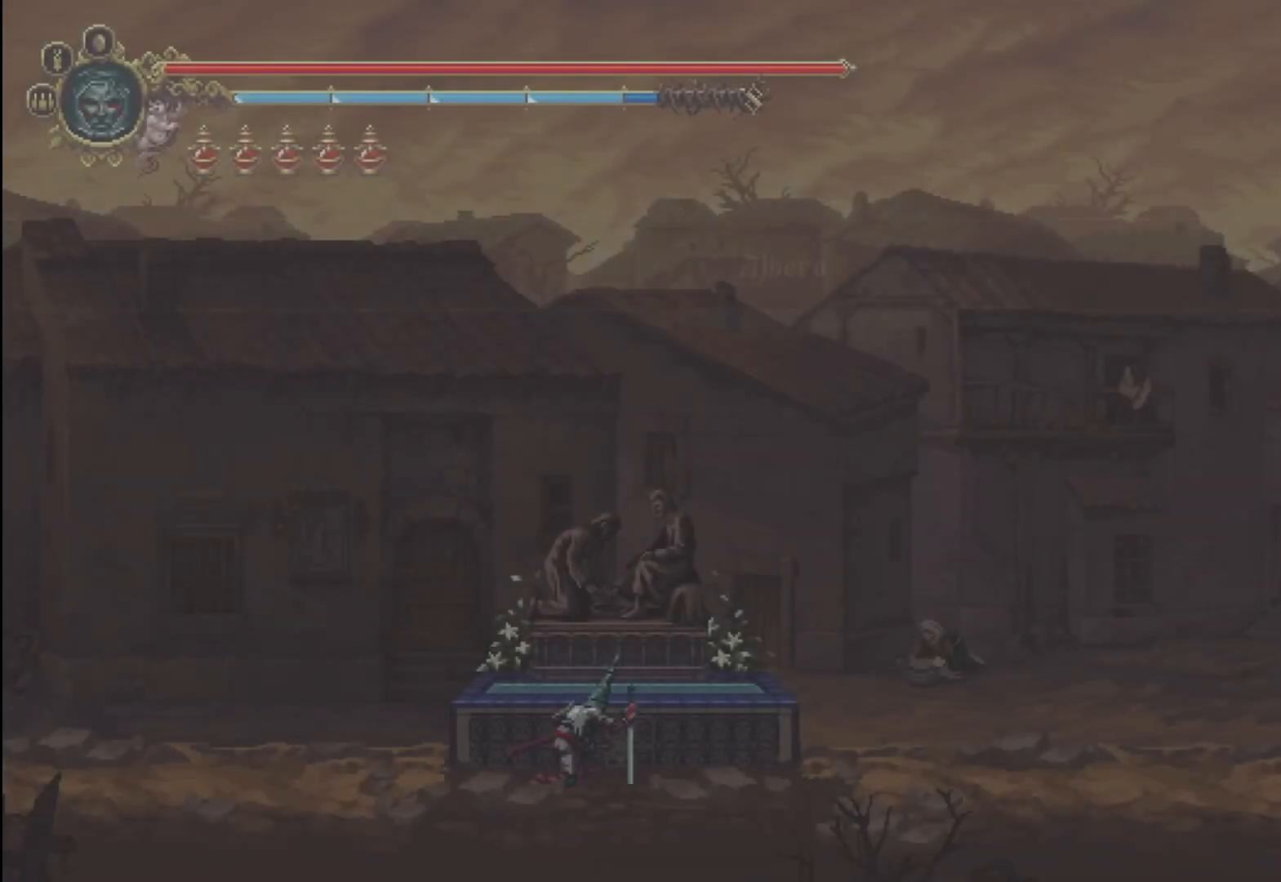
{"buttons": [], "left_stick": "right", "right_stick": "center", "events": [[125, "R2", "up"]]}
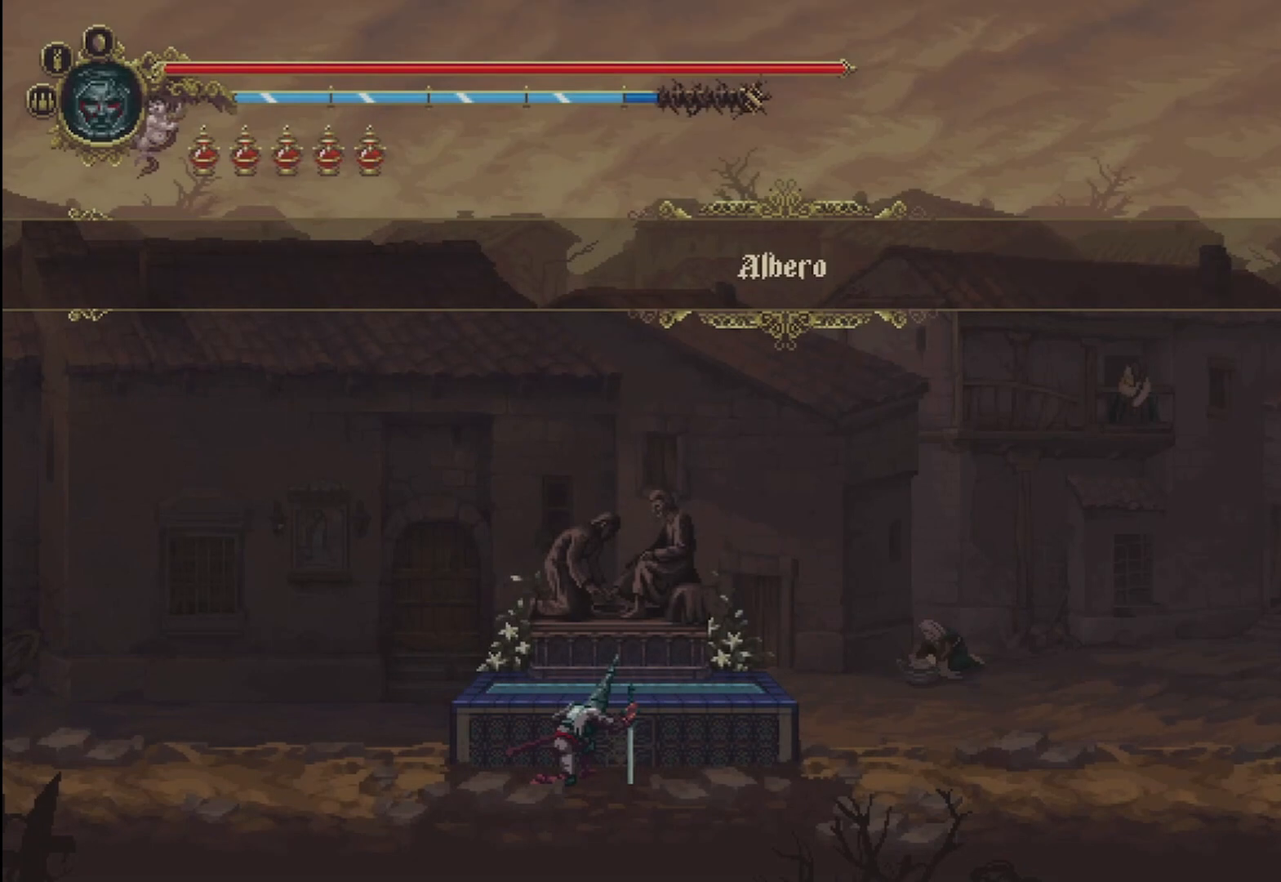
{"buttons": [], "left_stick": "right", "right_stick": "center", "events": [[250, "R2", "down"], [417, "R2", "up"]]}
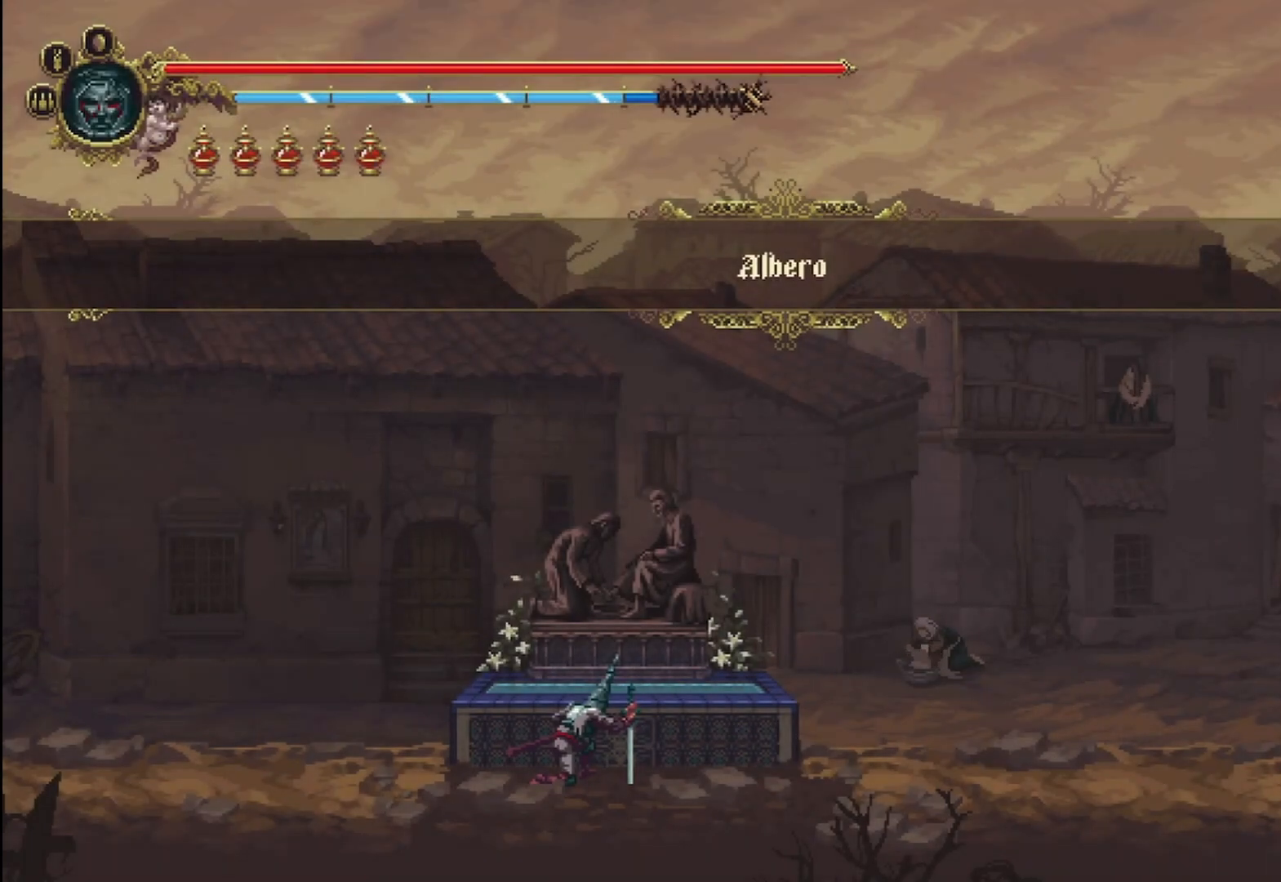
{"buttons": ["R2"], "left_stick": "down-right", "right_stick": "center", "events": [[42, "left_stick", "down-right"], [458, "R2", "down"]]}
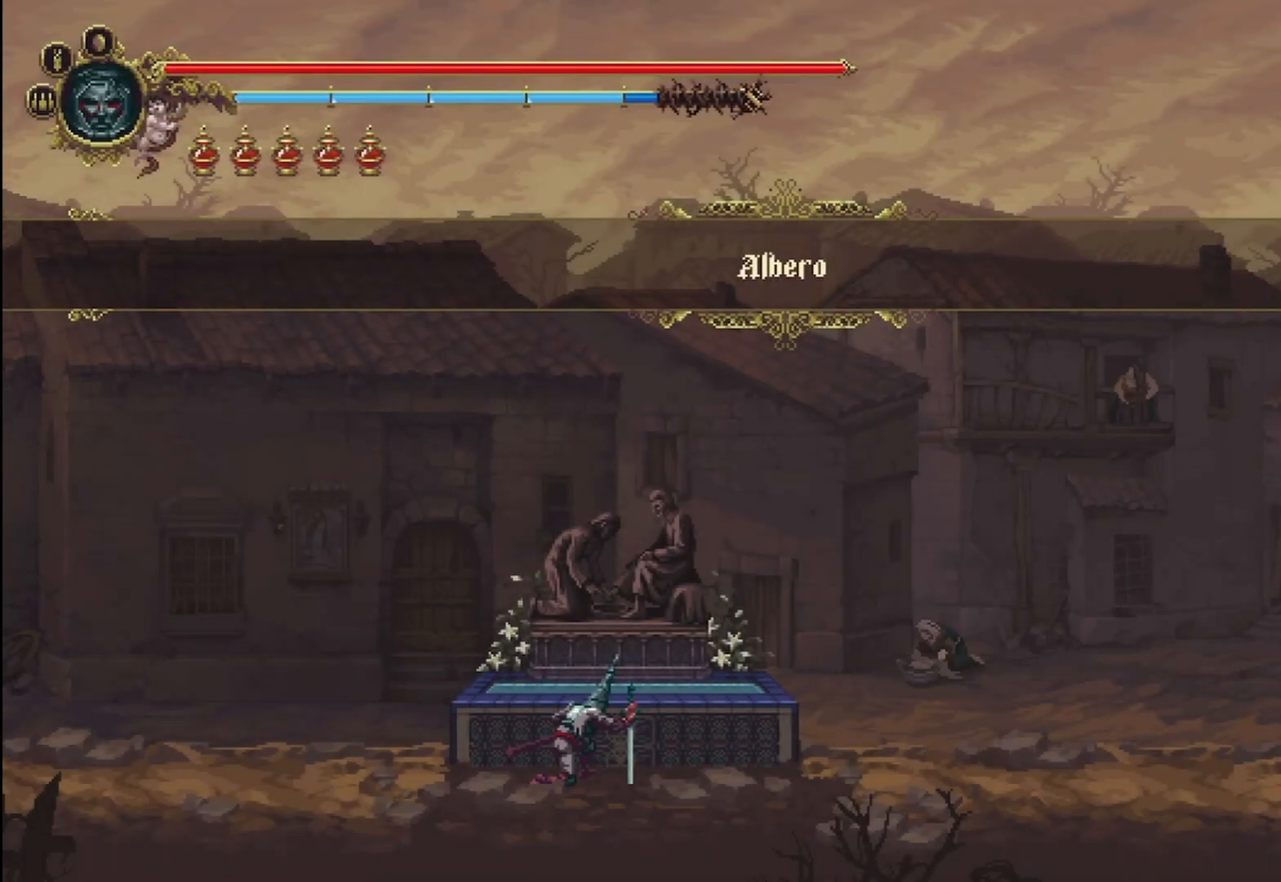
{"buttons": ["R2"], "left_stick": "down-right", "right_stick": "center", "events": [[125, "R2", "up"], [458, "R2", "down"]]}
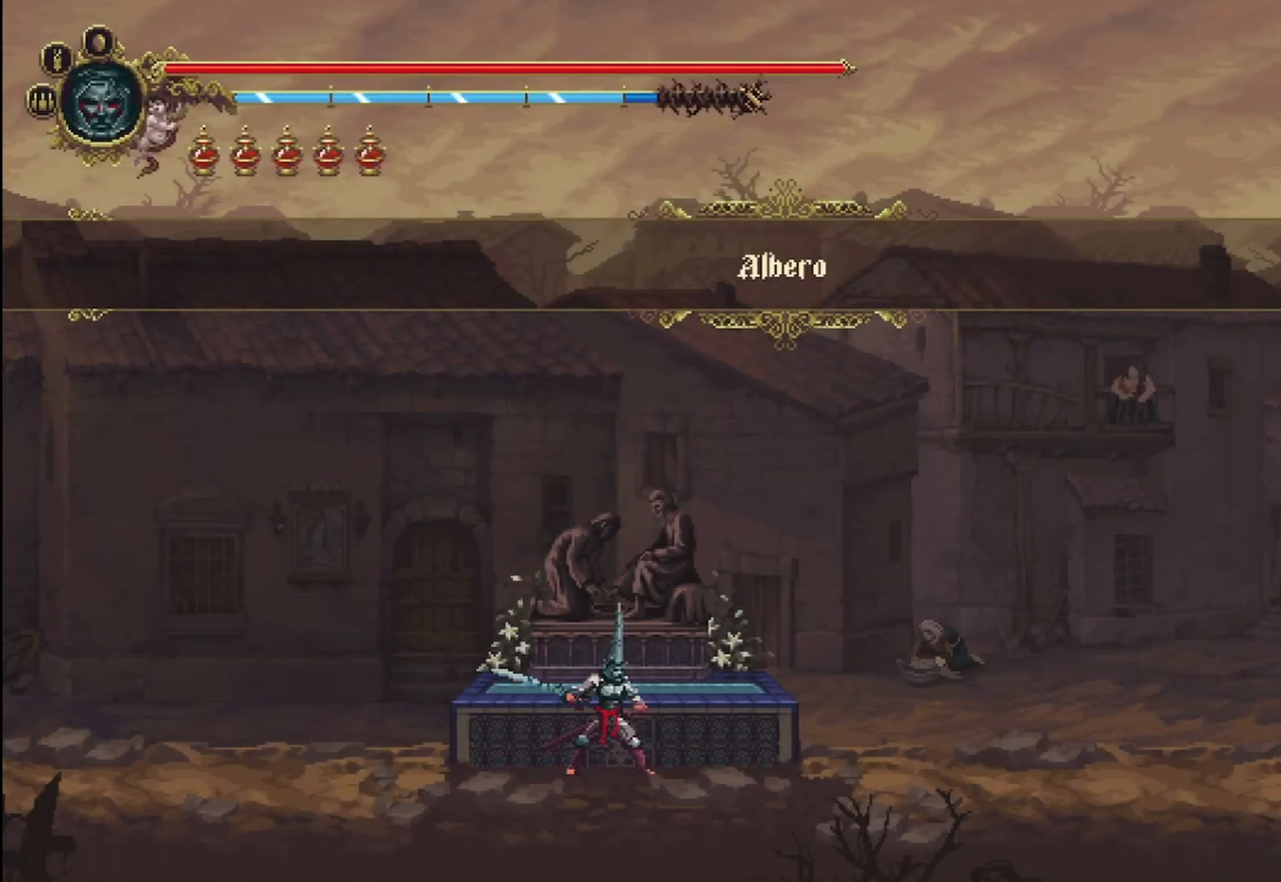
{"buttons": [], "left_stick": "down-right", "right_stick": "center", "events": [[125, "R2", "up"], [292, "R2", "down"], [458, "R2", "up"]]}
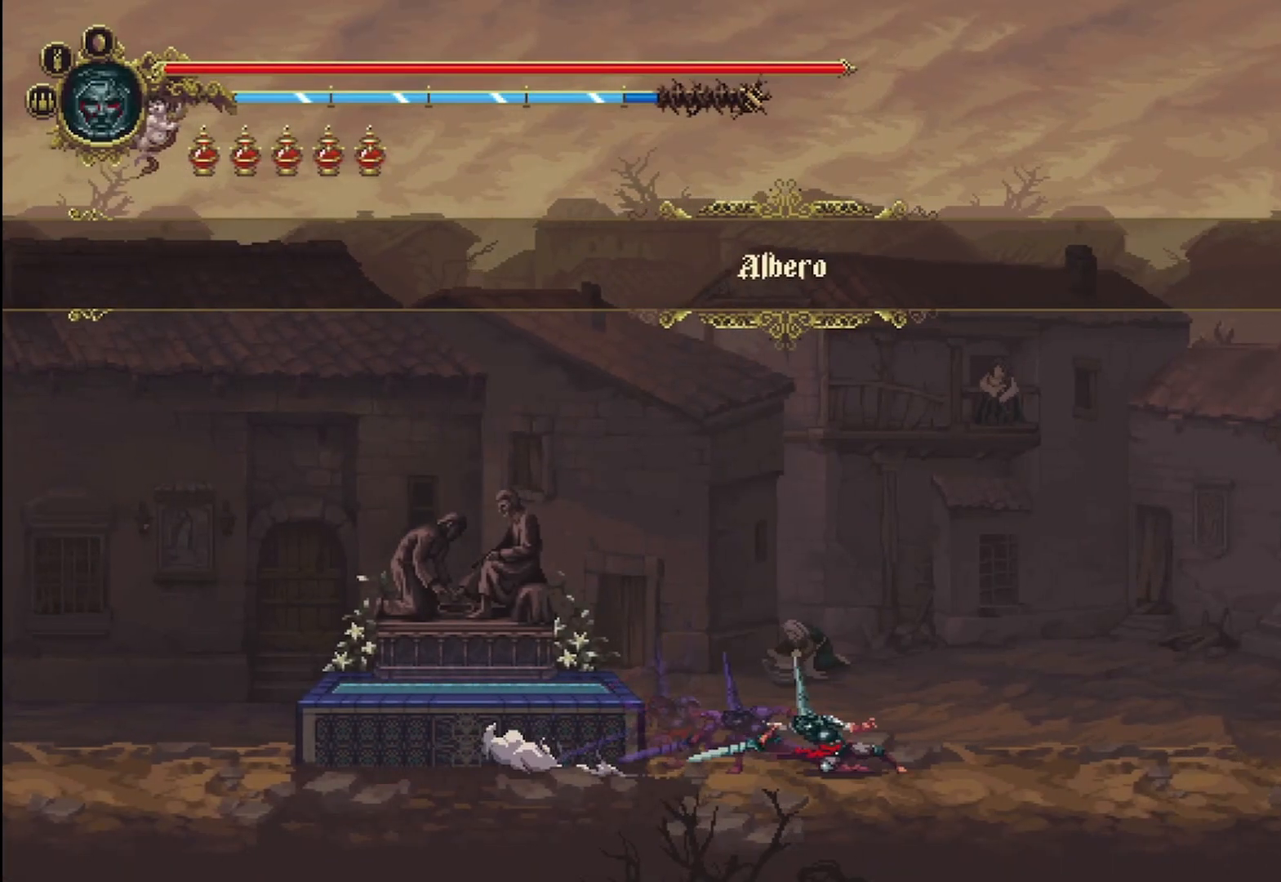
{"buttons": [], "left_stick": "down-right", "right_stick": "center", "events": [[83, "R2", "down"], [292, "R2", "up"]]}
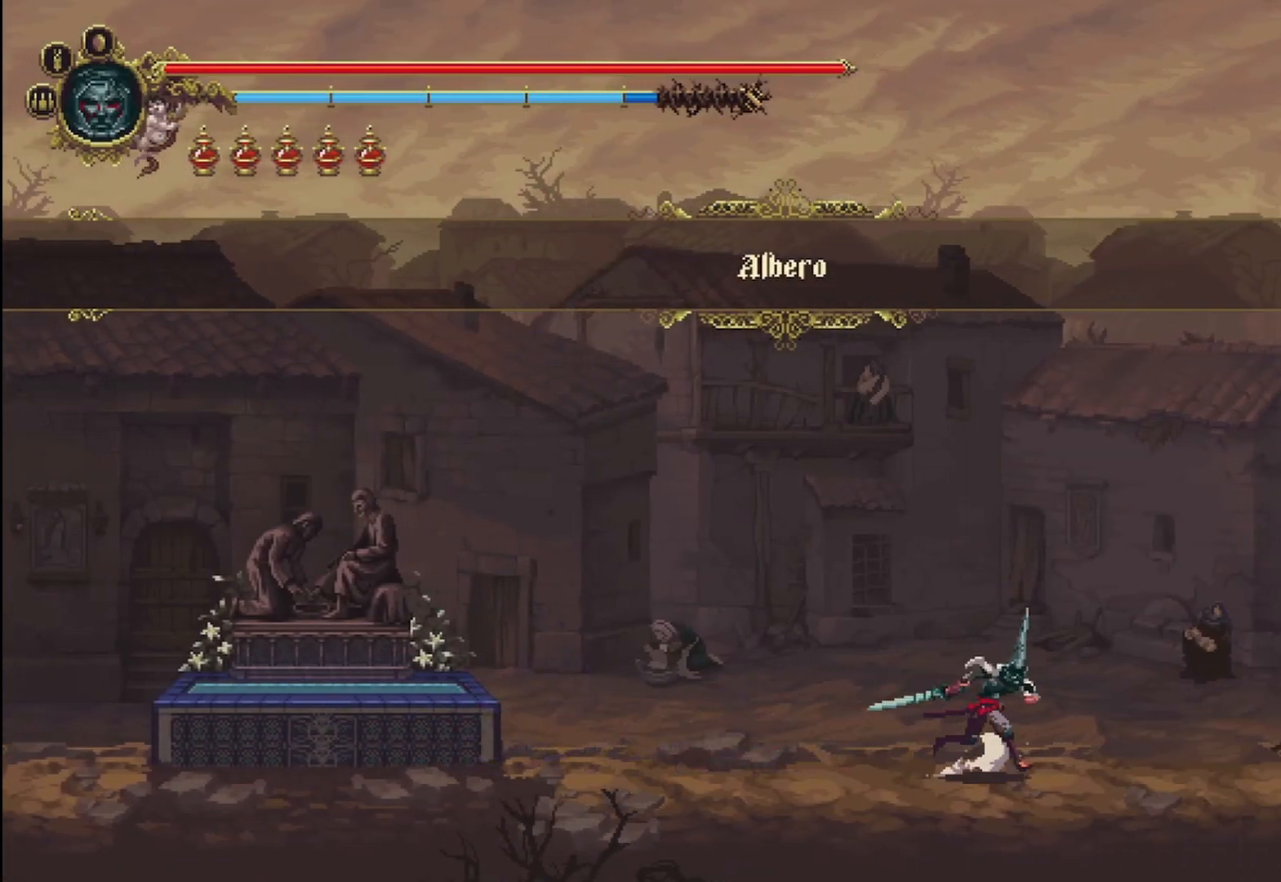
{"buttons": [], "left_stick": "down-right", "right_stick": "center", "events": []}
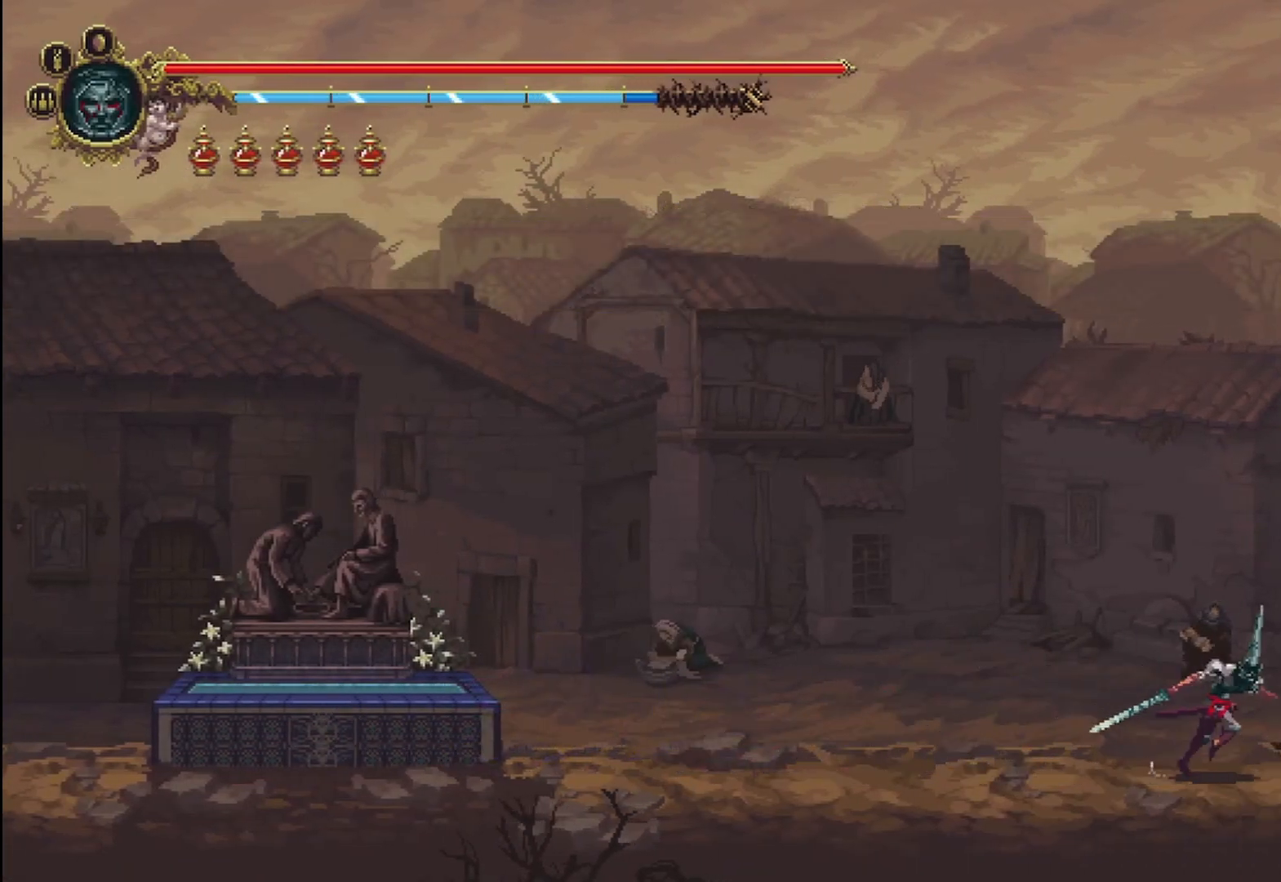
{"buttons": [], "left_stick": "down-right", "right_stick": "center", "events": [[208, "R2", "down"], [458, "R2", "up"]]}
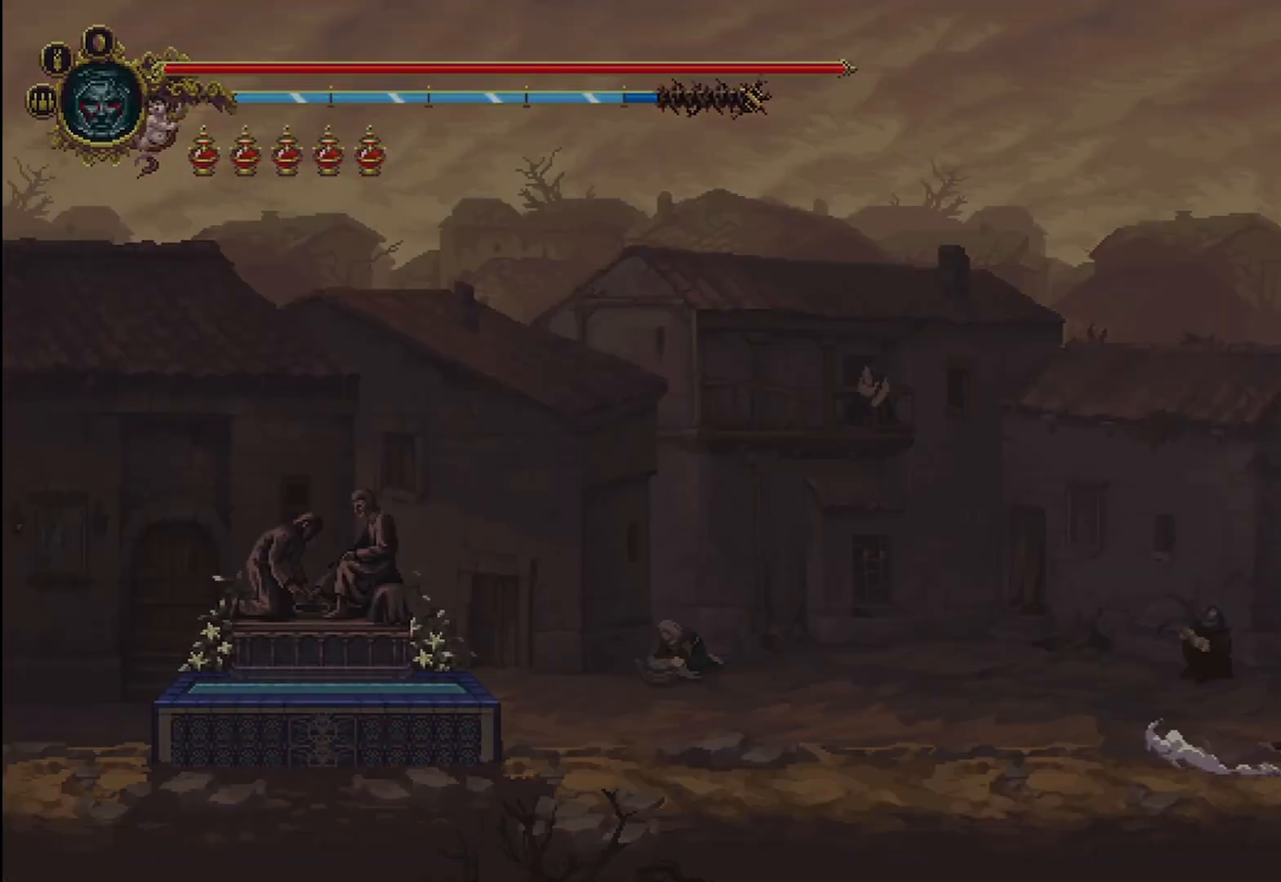
{"buttons": [], "left_stick": "center", "right_stick": "center", "events": [[458, "left_stick", "center"]]}
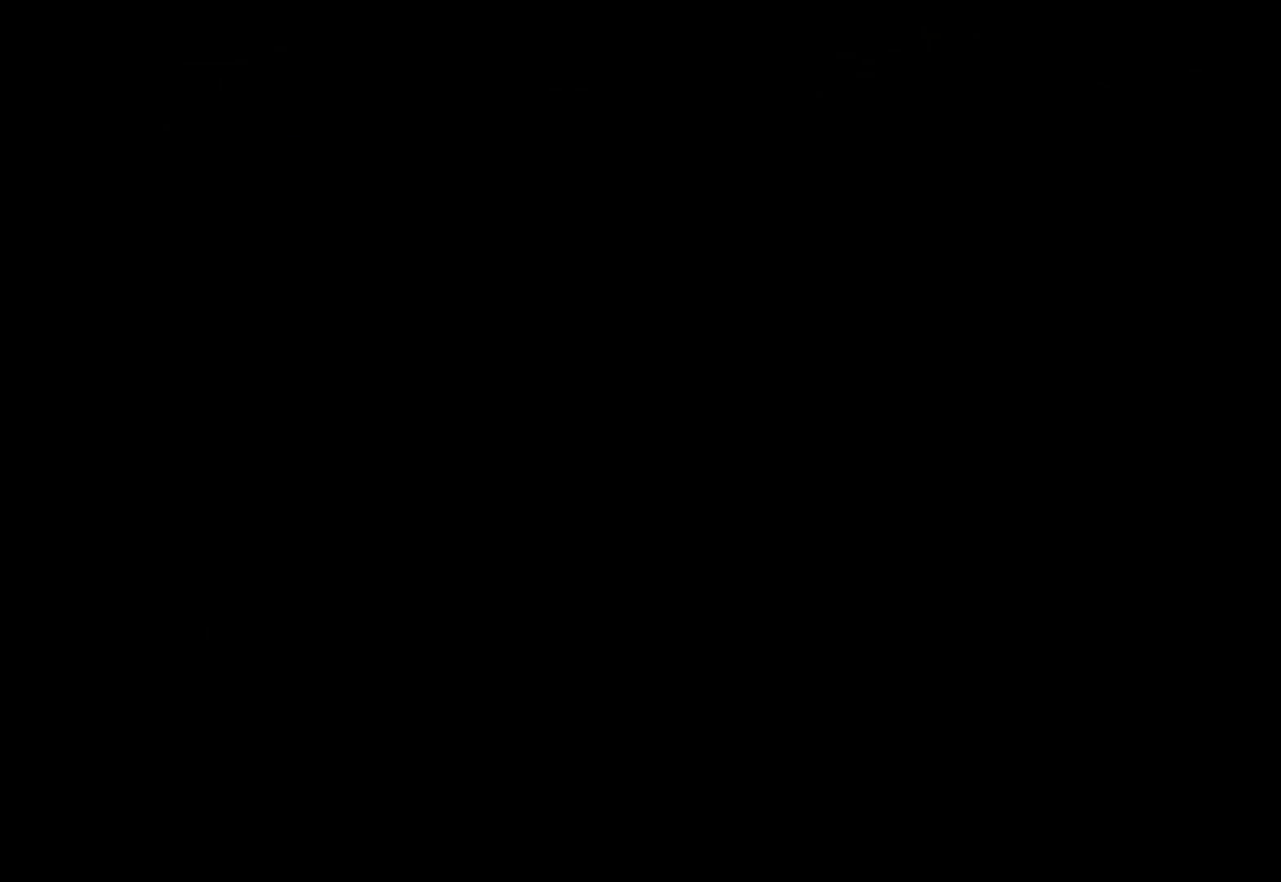
{"buttons": [], "left_stick": "right", "right_stick": "center", "events": [[333, "left_stick", "right"]]}
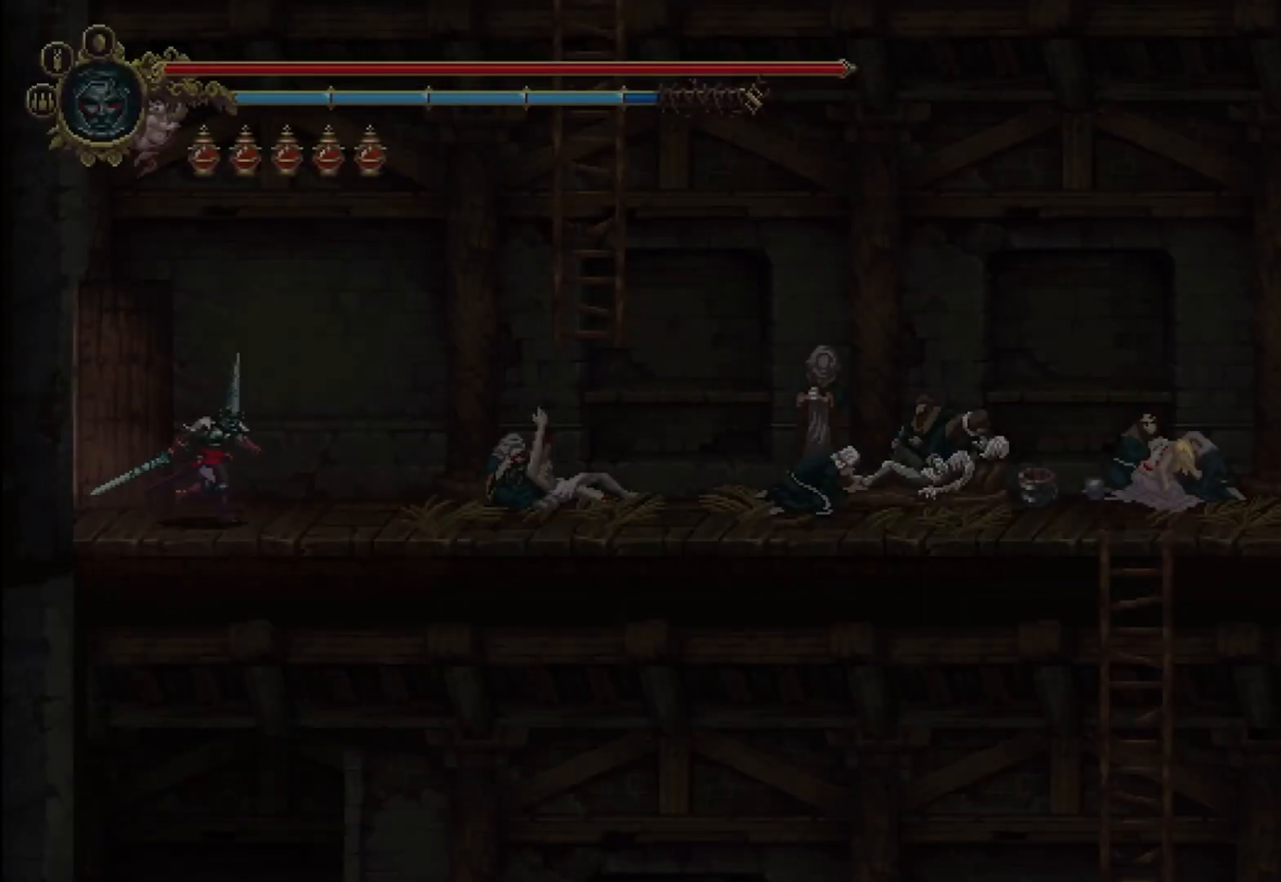
{"buttons": [], "left_stick": "right", "right_stick": "center", "events": []}
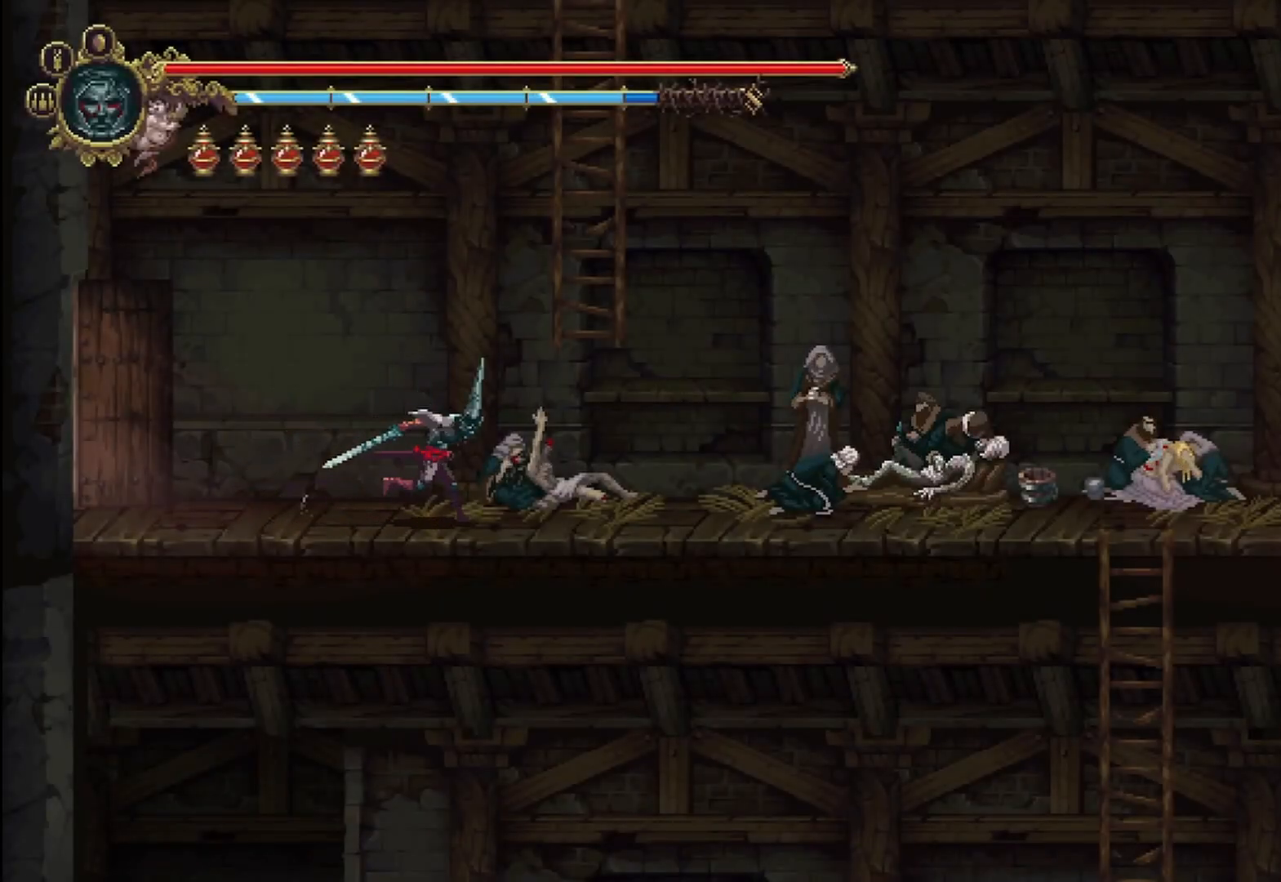
{"buttons": [], "left_stick": "right", "right_stick": "center", "events": [[125, "R2", "down"], [292, "R2", "up"]]}
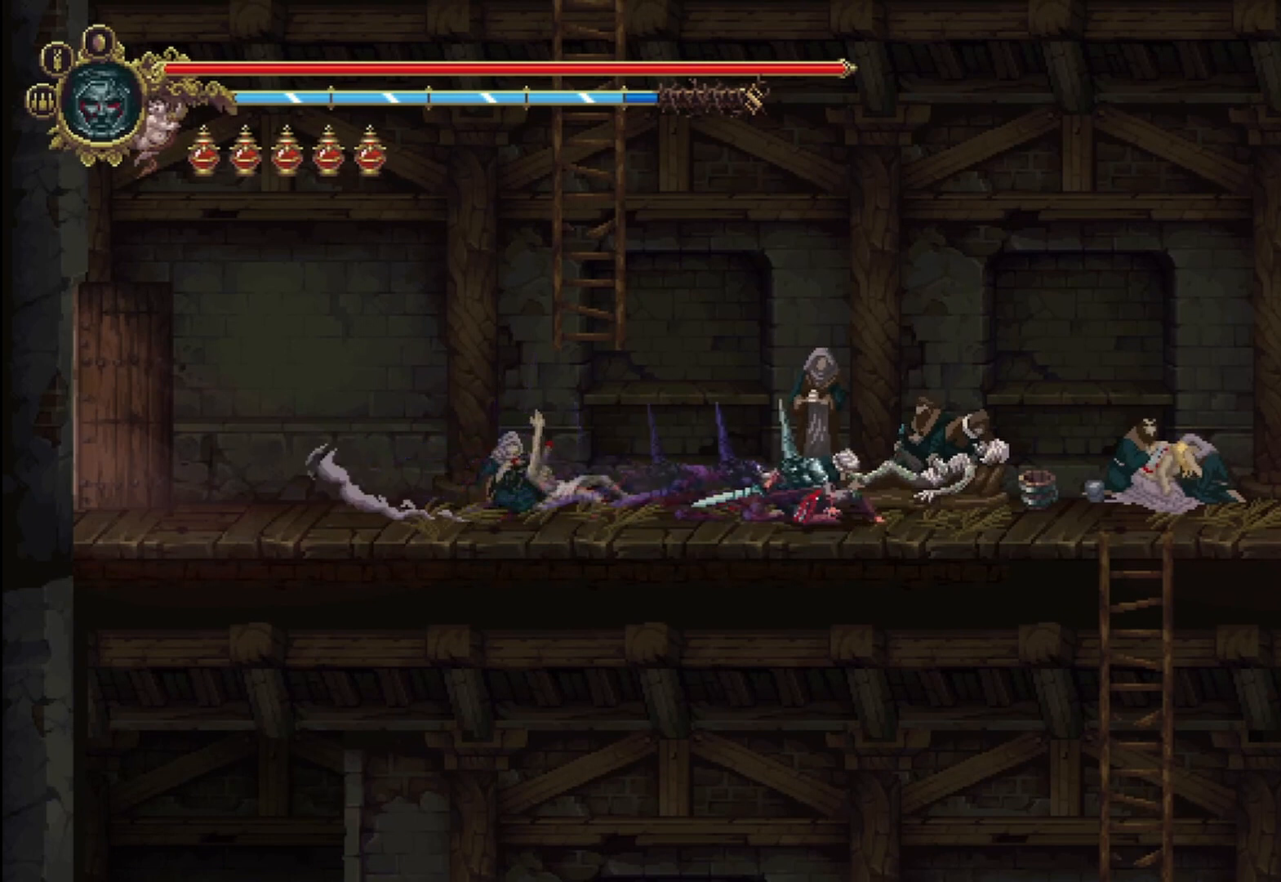
{"buttons": [], "left_stick": "center", "right_stick": "center", "events": [[333, "Y", "down"], [375, "left_stick", "center"], [500, "Y", "up"]]}
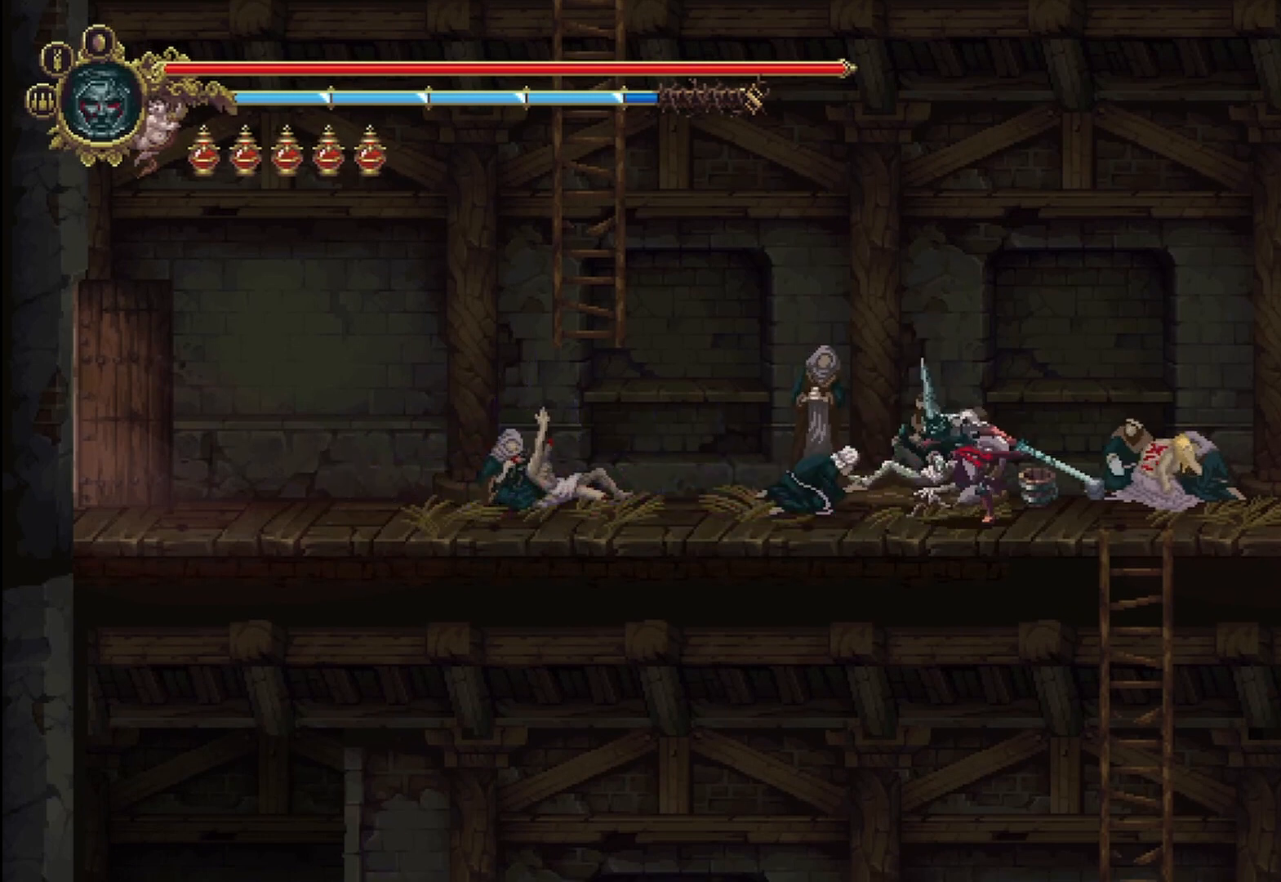
{"buttons": [], "left_stick": "center", "right_stick": "center", "events": []}
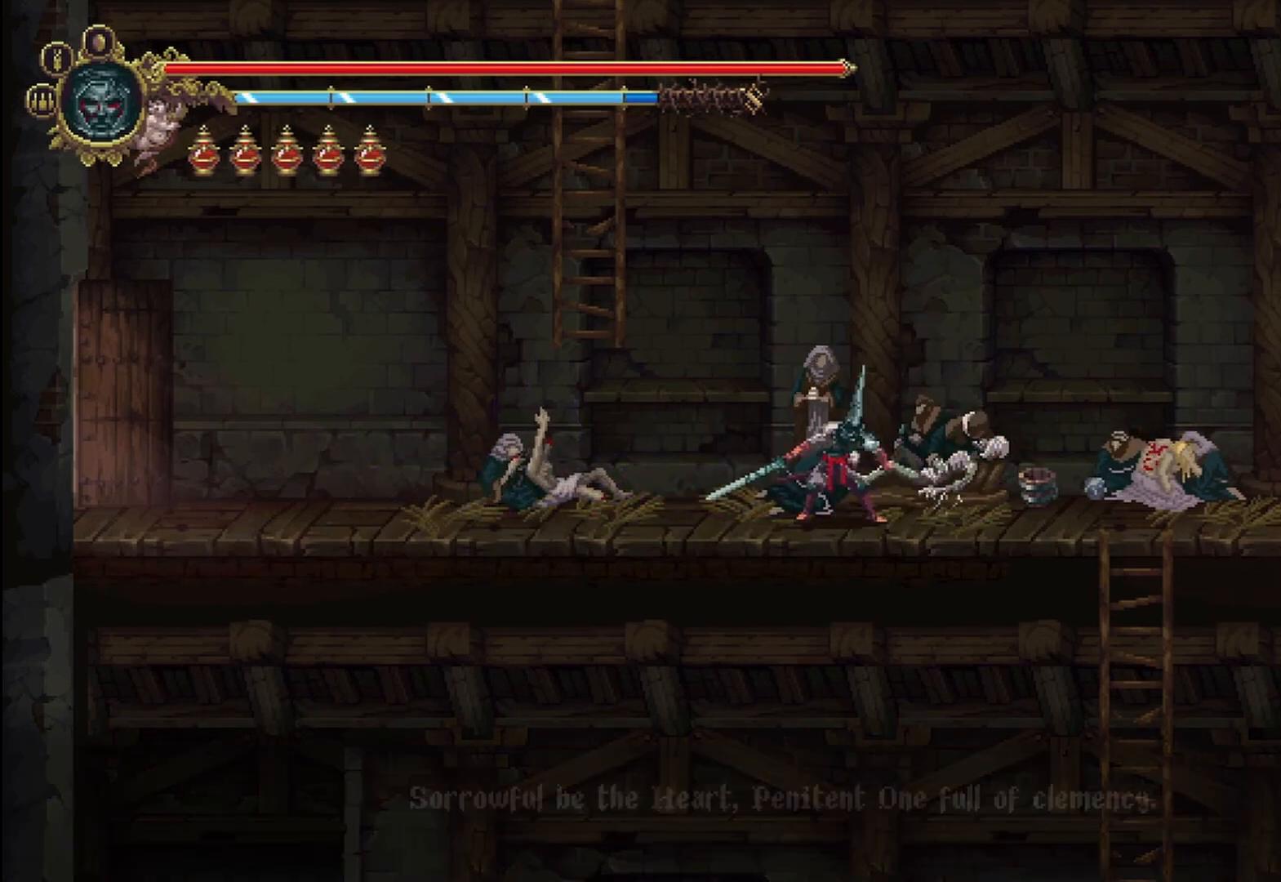
{"buttons": ["A"], "left_stick": "center", "right_stick": "center", "events": [[458, "A", "down"]]}
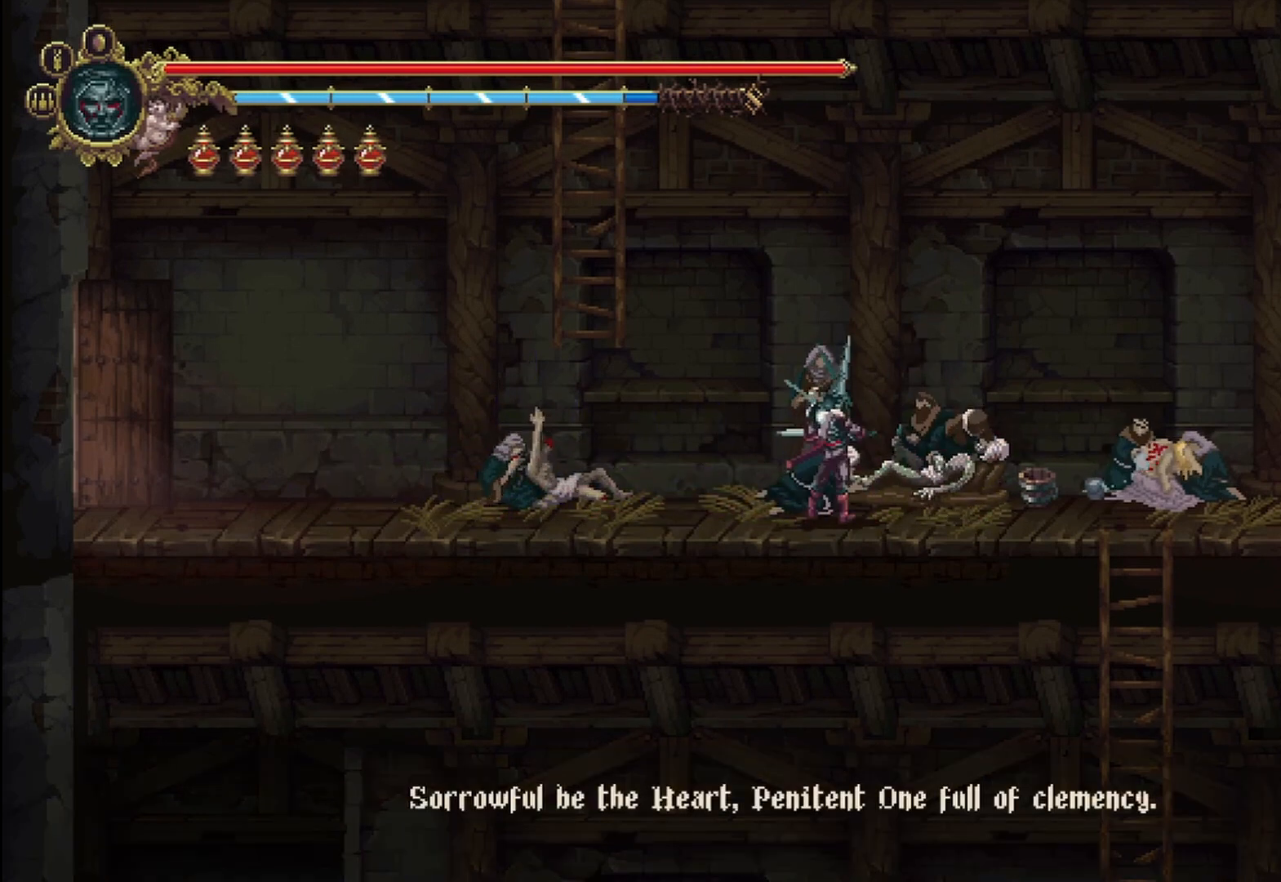
{"buttons": ["A"], "left_stick": "center", "right_stick": "center", "events": [[125, "A", "up"], [417, "A", "down"]]}
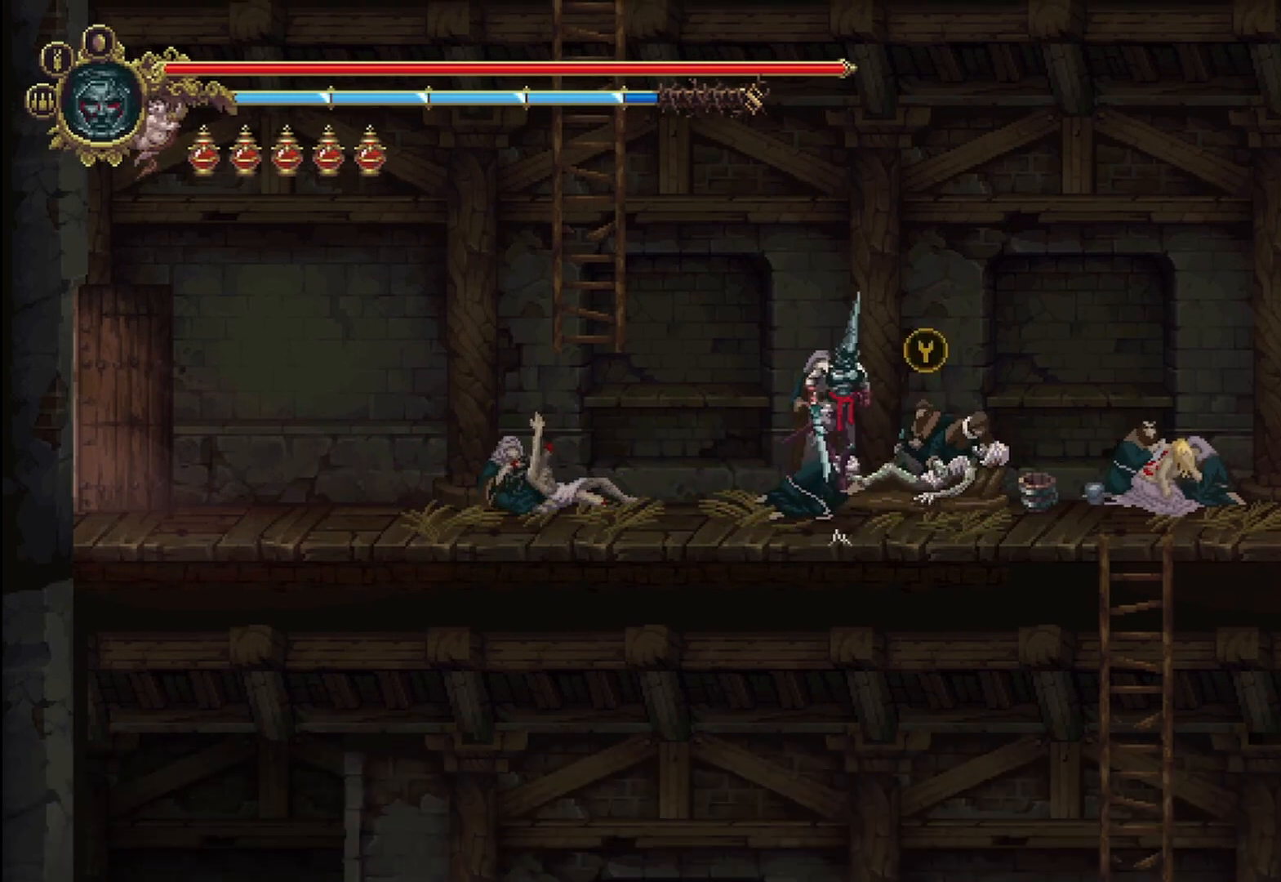
{"buttons": [], "left_stick": "center", "right_stick": "center", "events": [[83, "A", "up"]]}
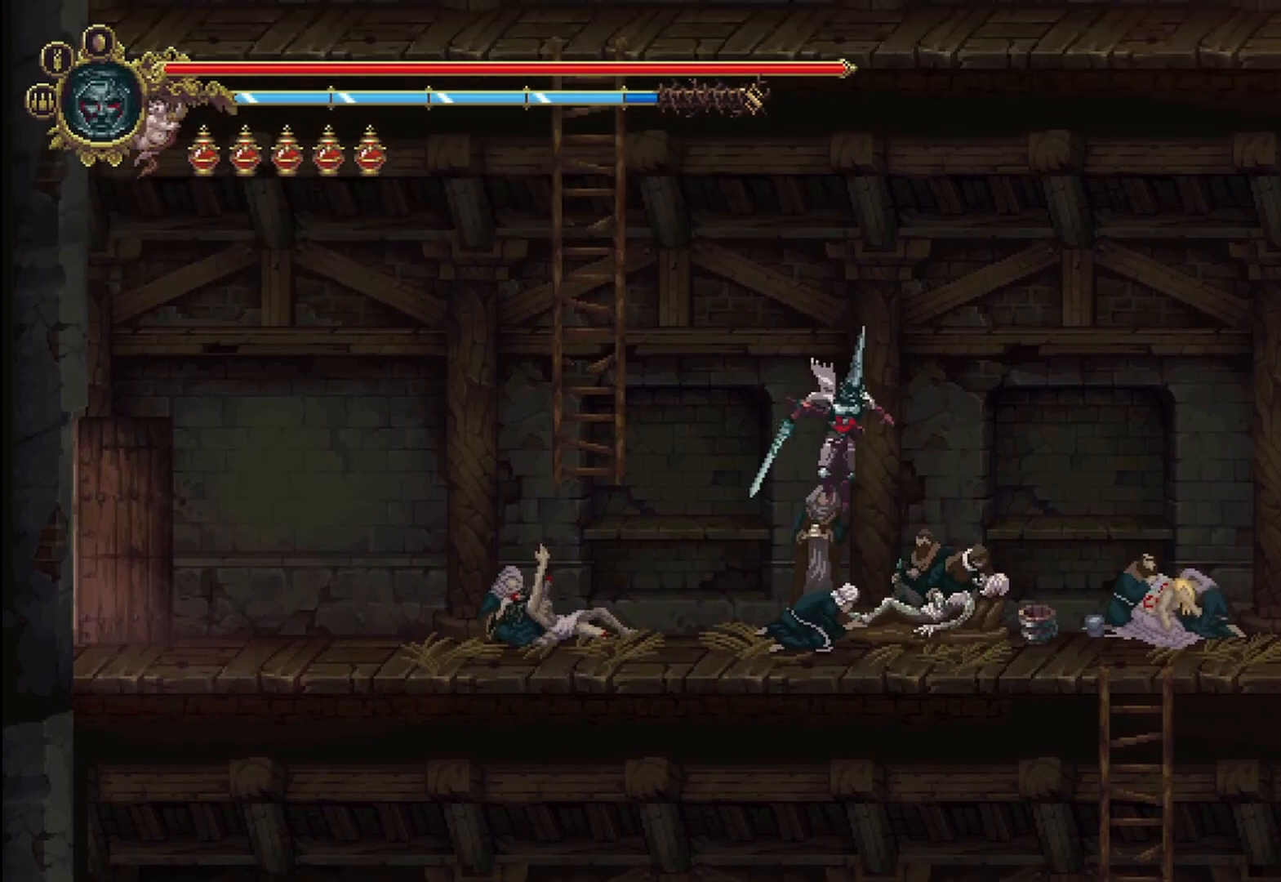
{"buttons": [], "left_stick": "center", "right_stick": "center", "events": []}
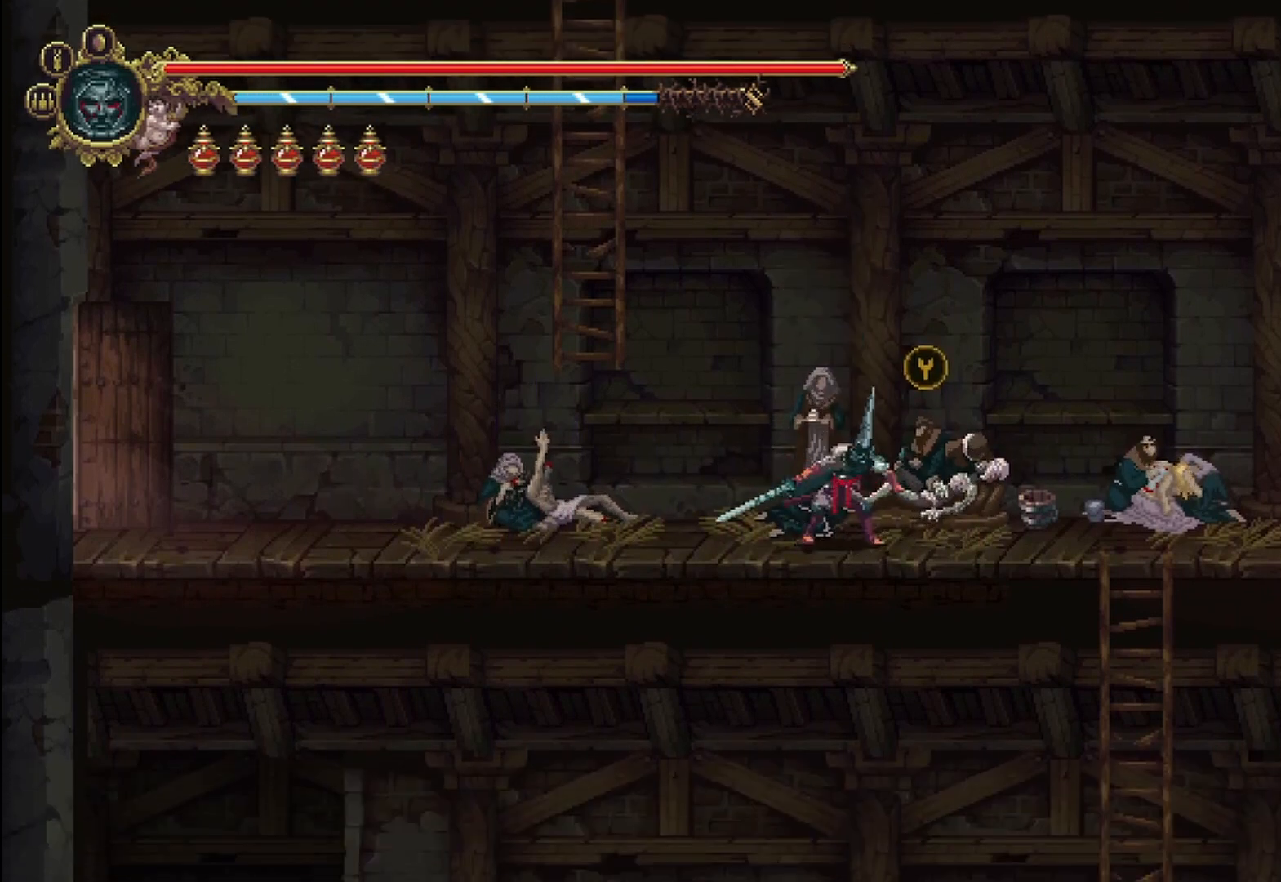
{"buttons": [], "left_stick": "center", "right_stick": "center", "events": [[42, "SELECT", "down"], [208, "SELECT", "up"]]}
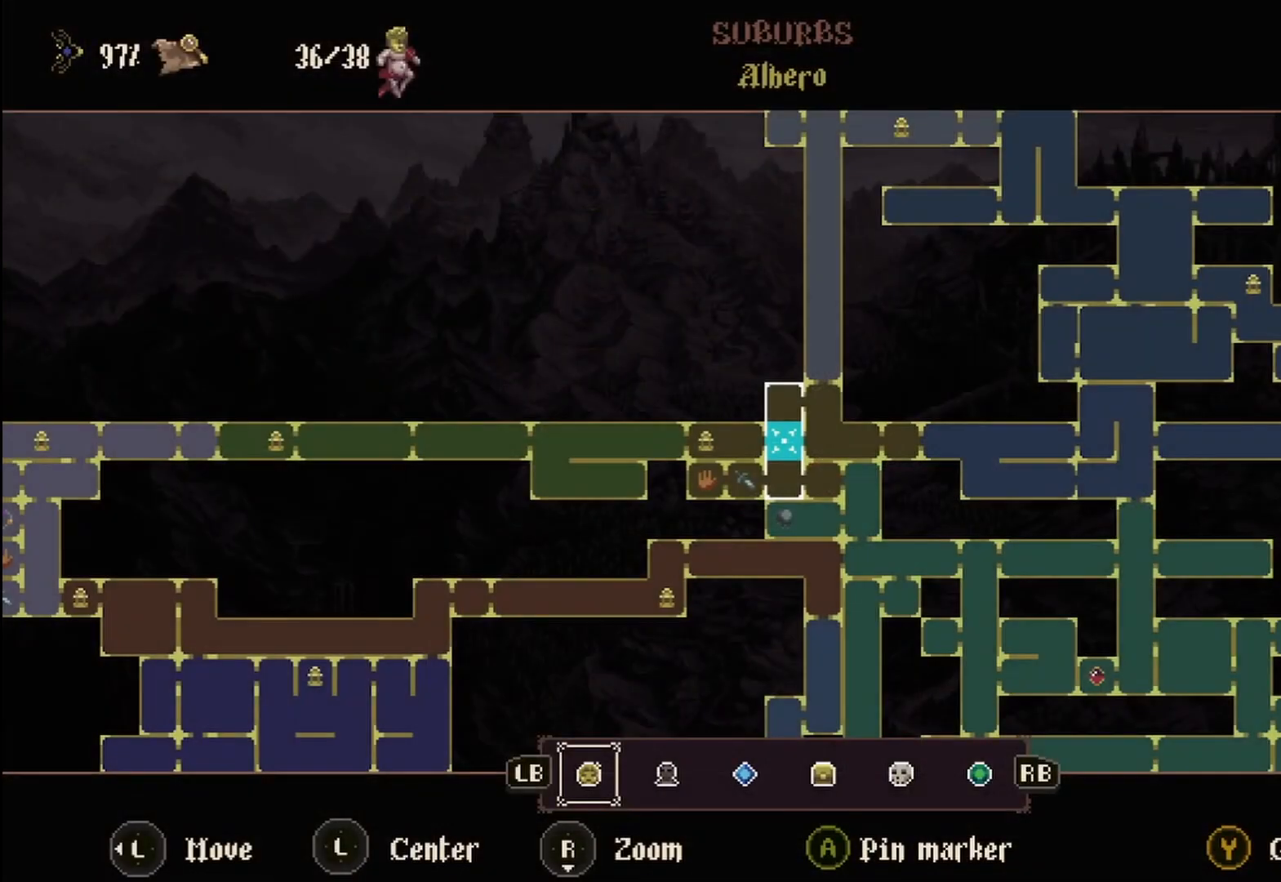
{"buttons": [], "left_stick": "center", "right_stick": "center", "events": [[375, "B", "down"], [458, "B", "up"]]}
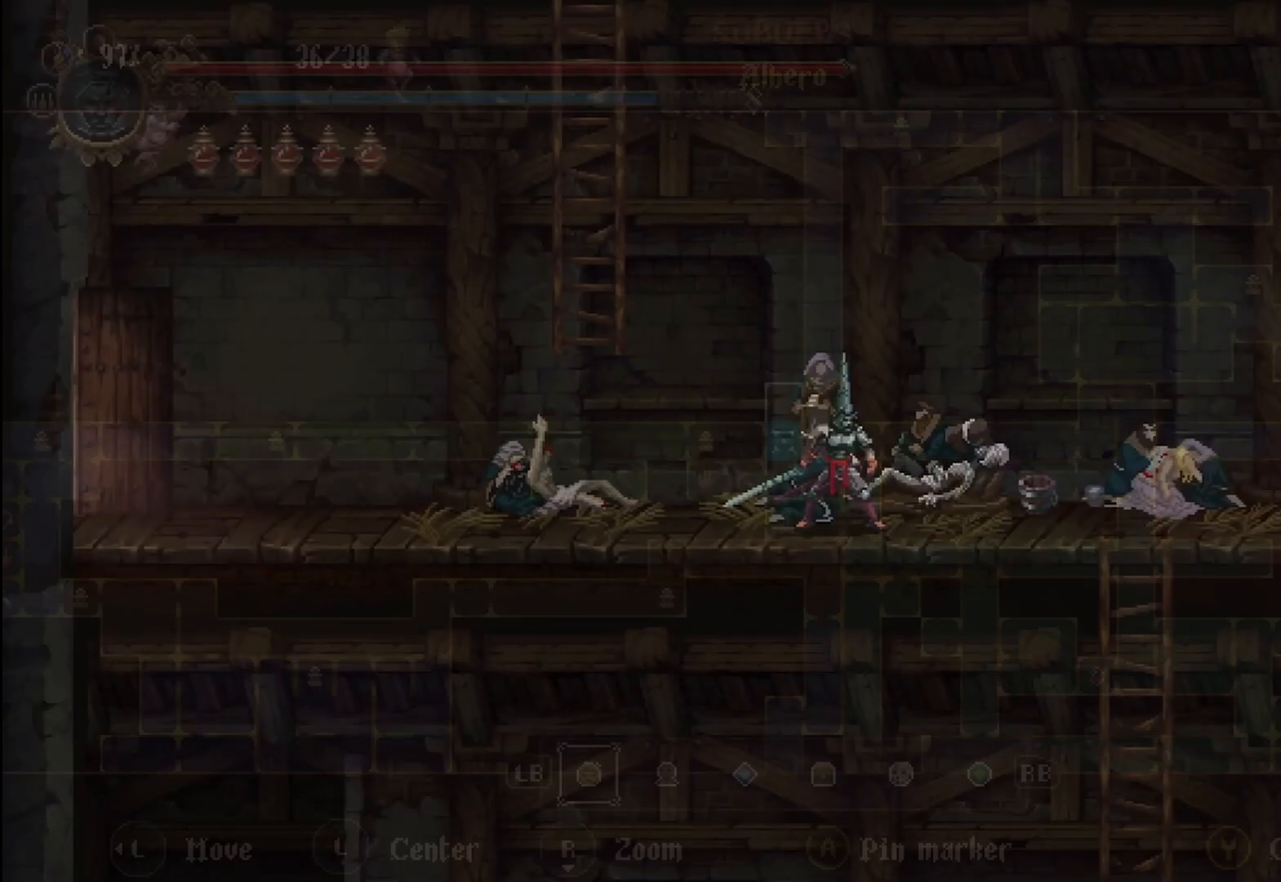
{"buttons": [], "left_stick": "center", "right_stick": "center", "events": [[208, "START", "down"], [375, "START", "up"]]}
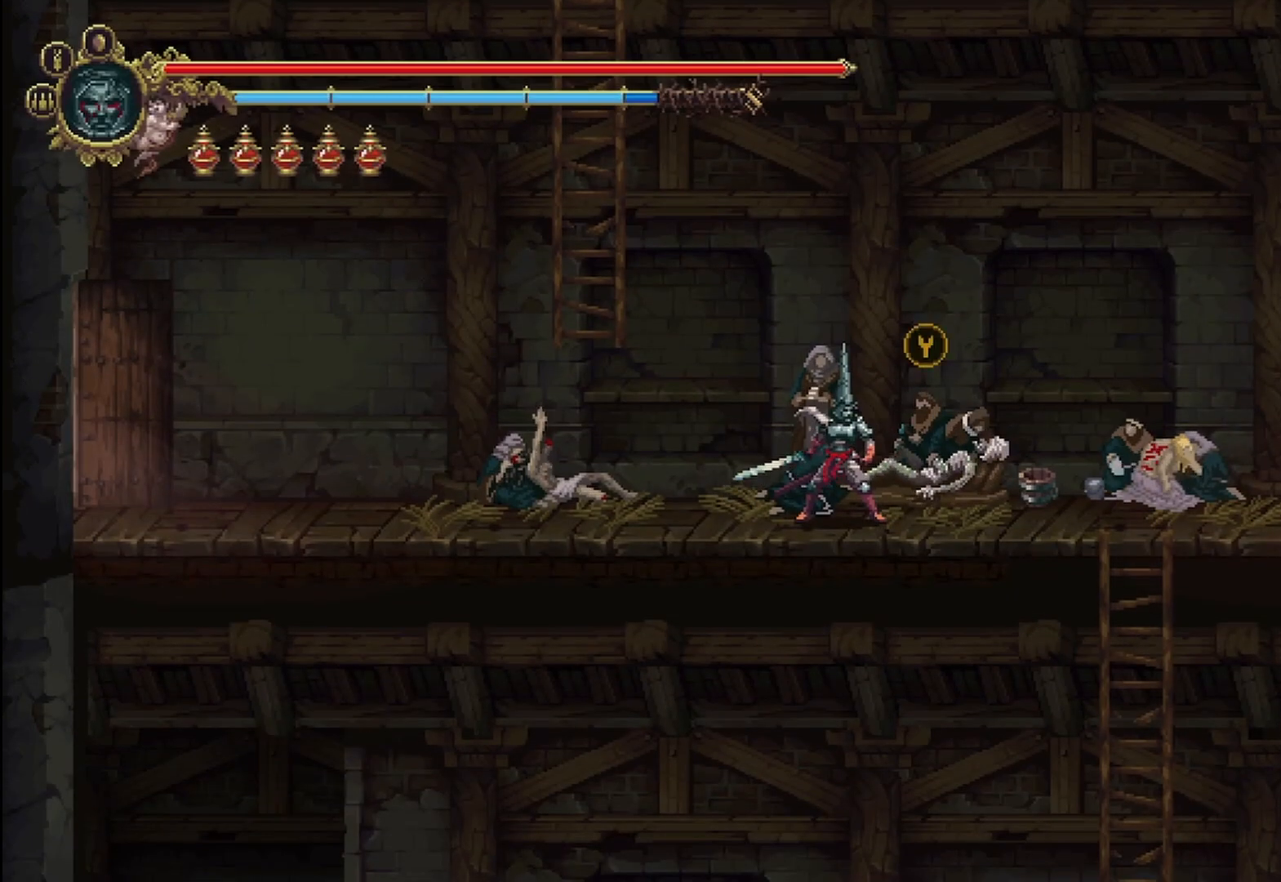
{"buttons": [], "left_stick": "center", "right_stick": "center", "events": []}
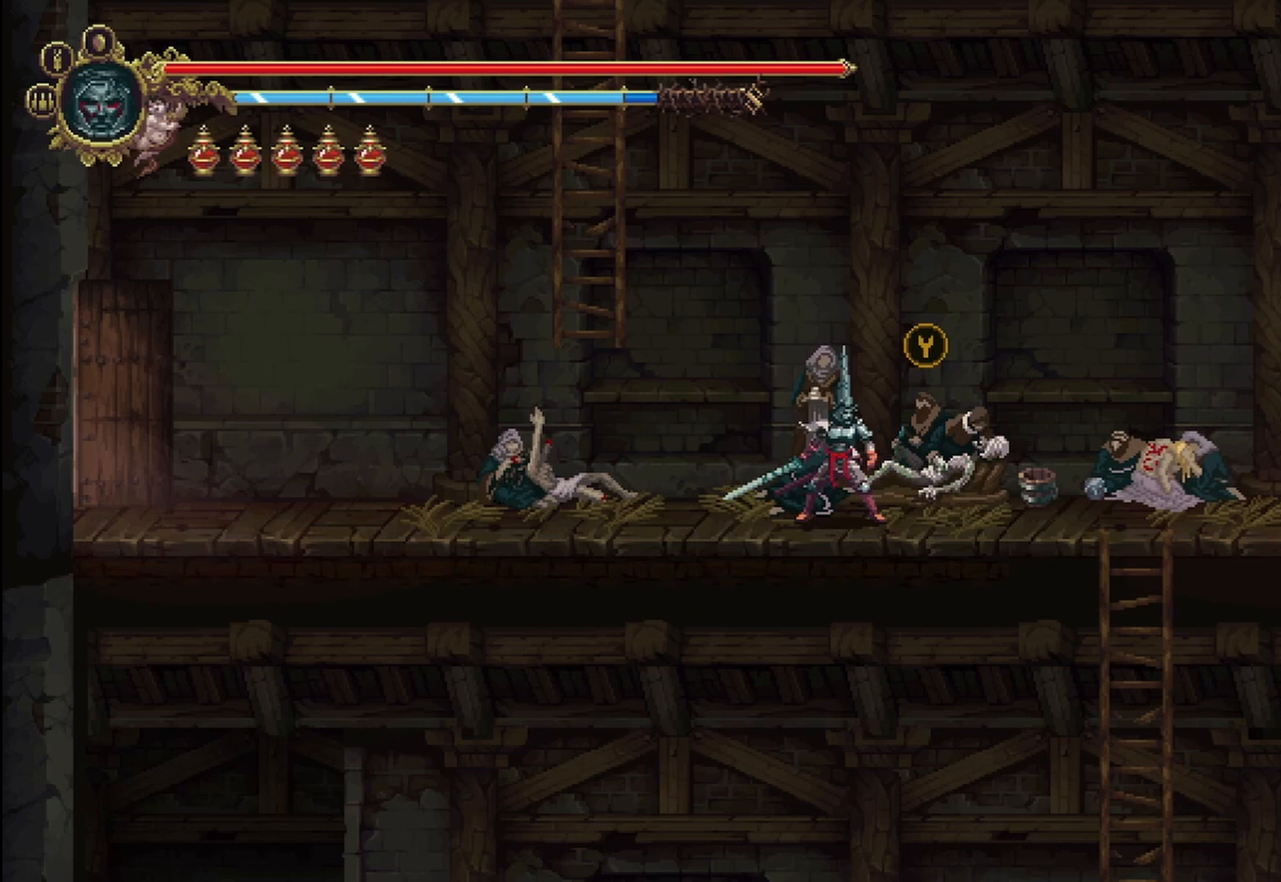
{"buttons": [], "left_stick": "center", "right_stick": "center", "events": []}
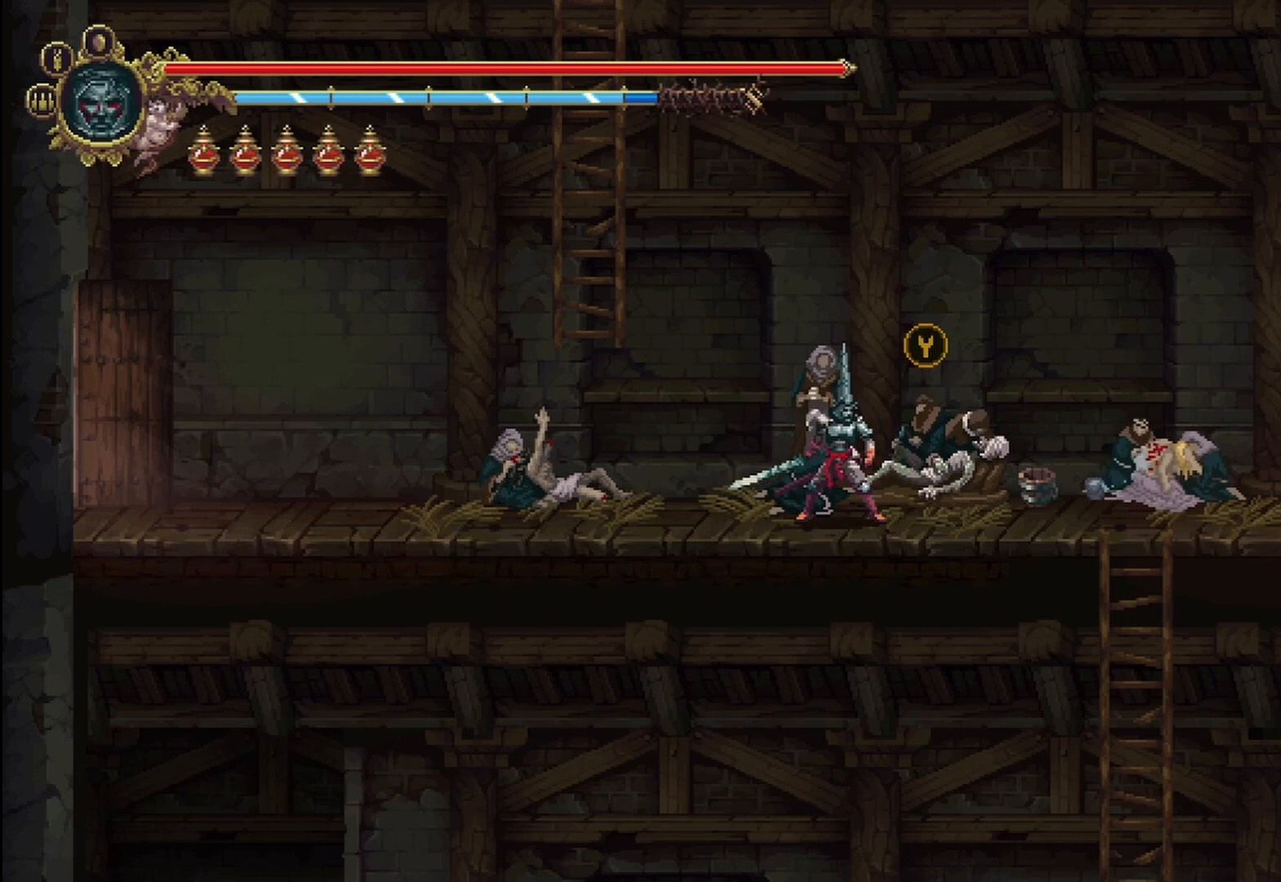
{"buttons": [], "left_stick": "right", "right_stick": "center", "events": [[333, "left_stick", "right"]]}
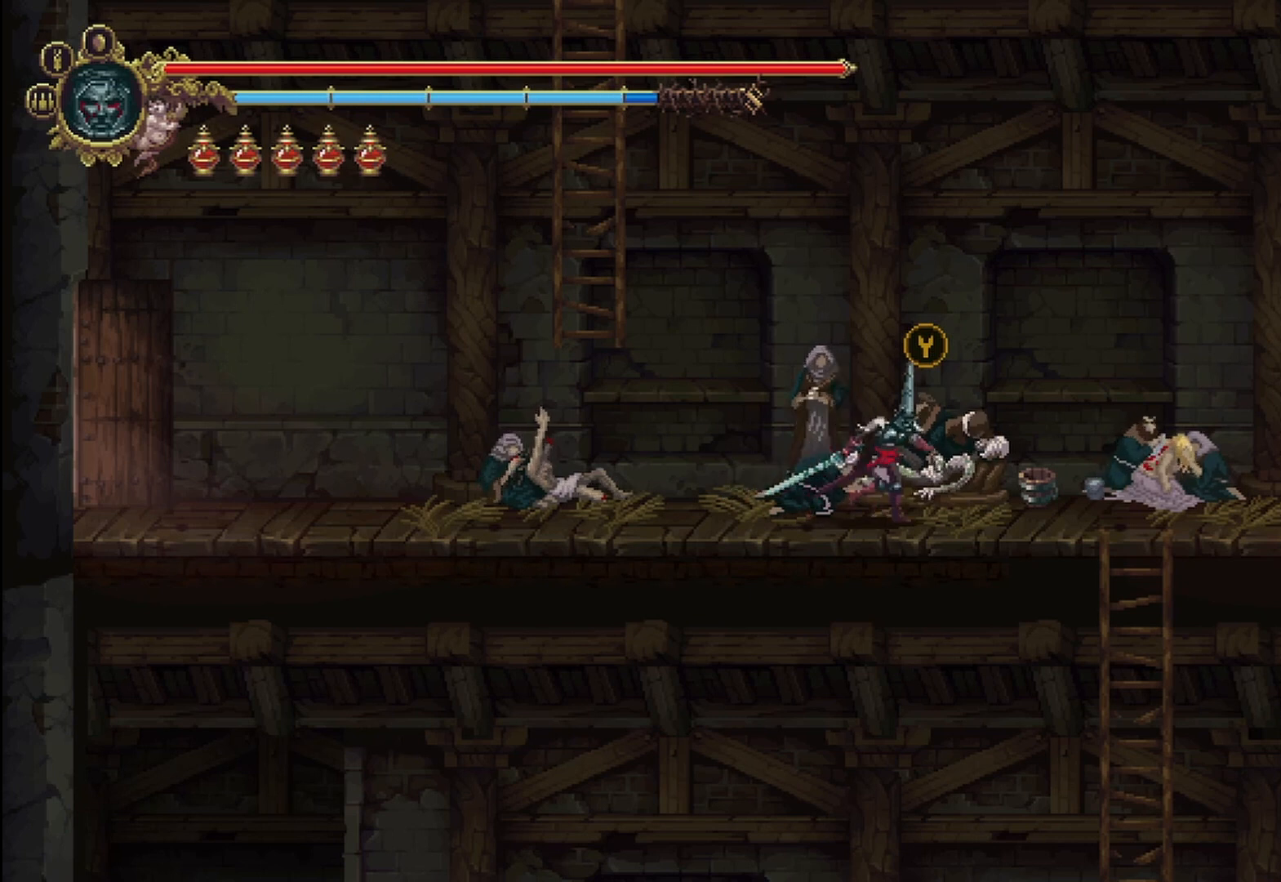
{"buttons": [], "left_stick": "right", "right_stick": "center", "events": []}
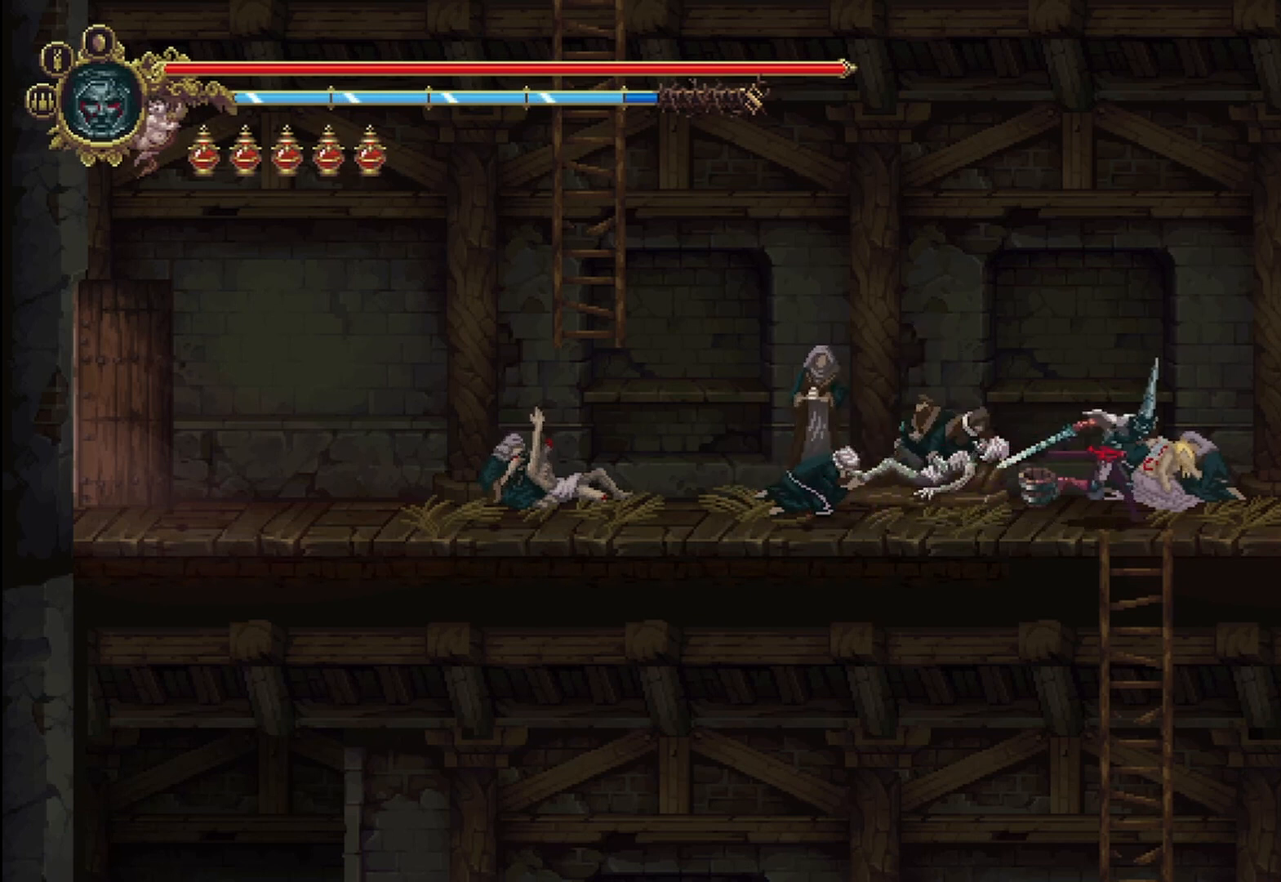
{"buttons": ["R2"], "left_stick": "right", "right_stick": "center", "events": [[417, "R2", "down"]]}